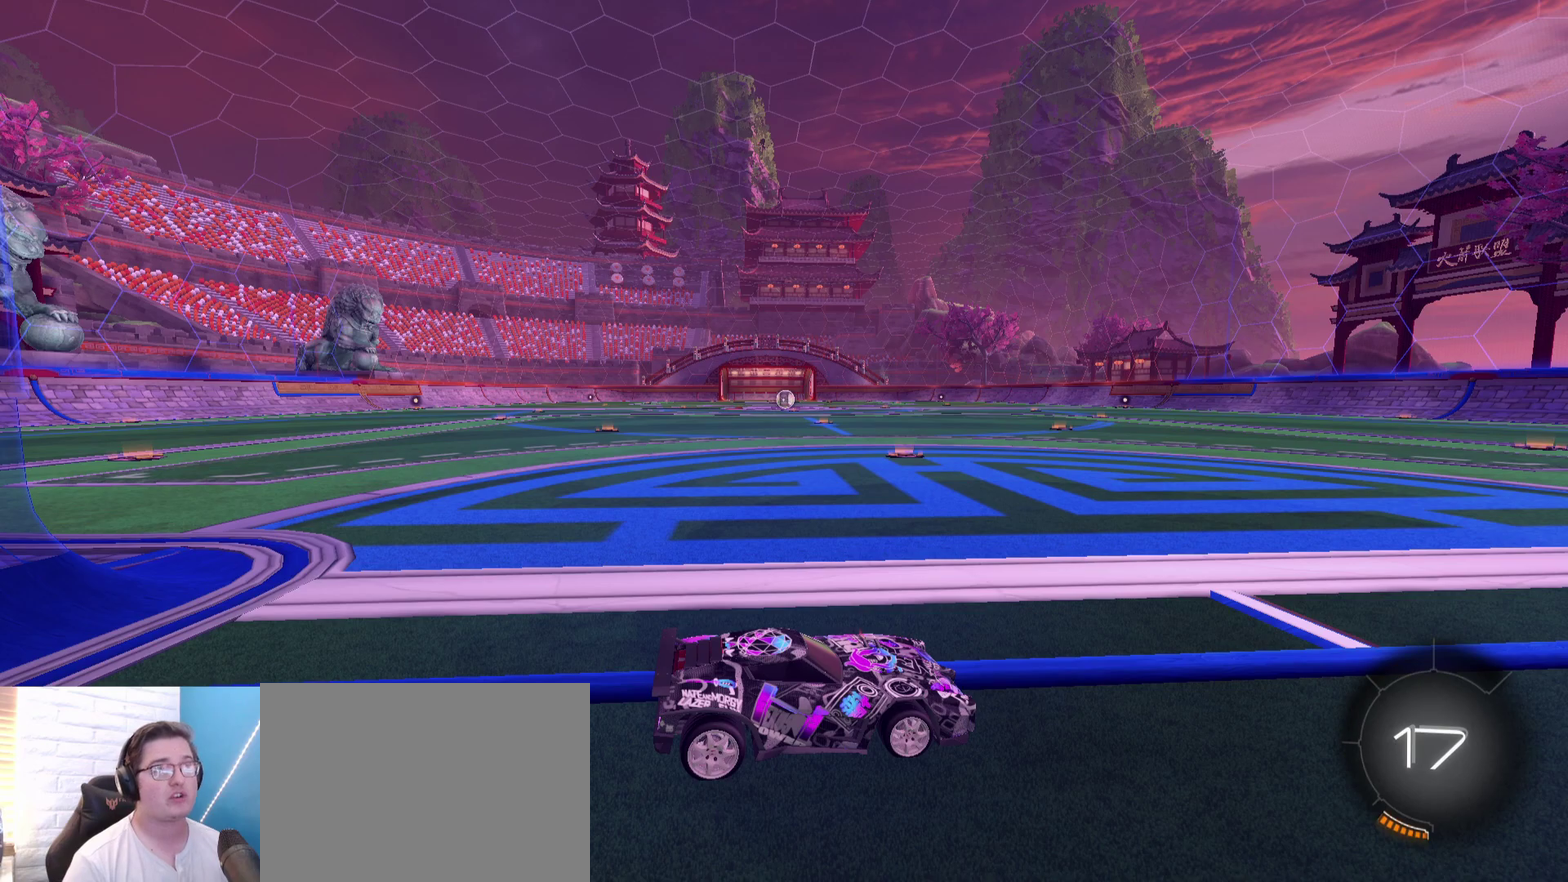
Gameplay with a controller (Xbox layout); each line is a JSON object with the inputs held at the frame after it (dt_ms = milliseconds from this image to that frame). "events" lists button and stick changes between this image and that frame as [ms after this image, input, new state], when the widget could be followed in between.
{"dt_ms": 500, "buttons": ["R2"], "left_stick": "center", "right_stick": "center", "events": [[233, "left_stick", "right"], [333, "R2", "down"], [400, "left_stick", "center"]]}
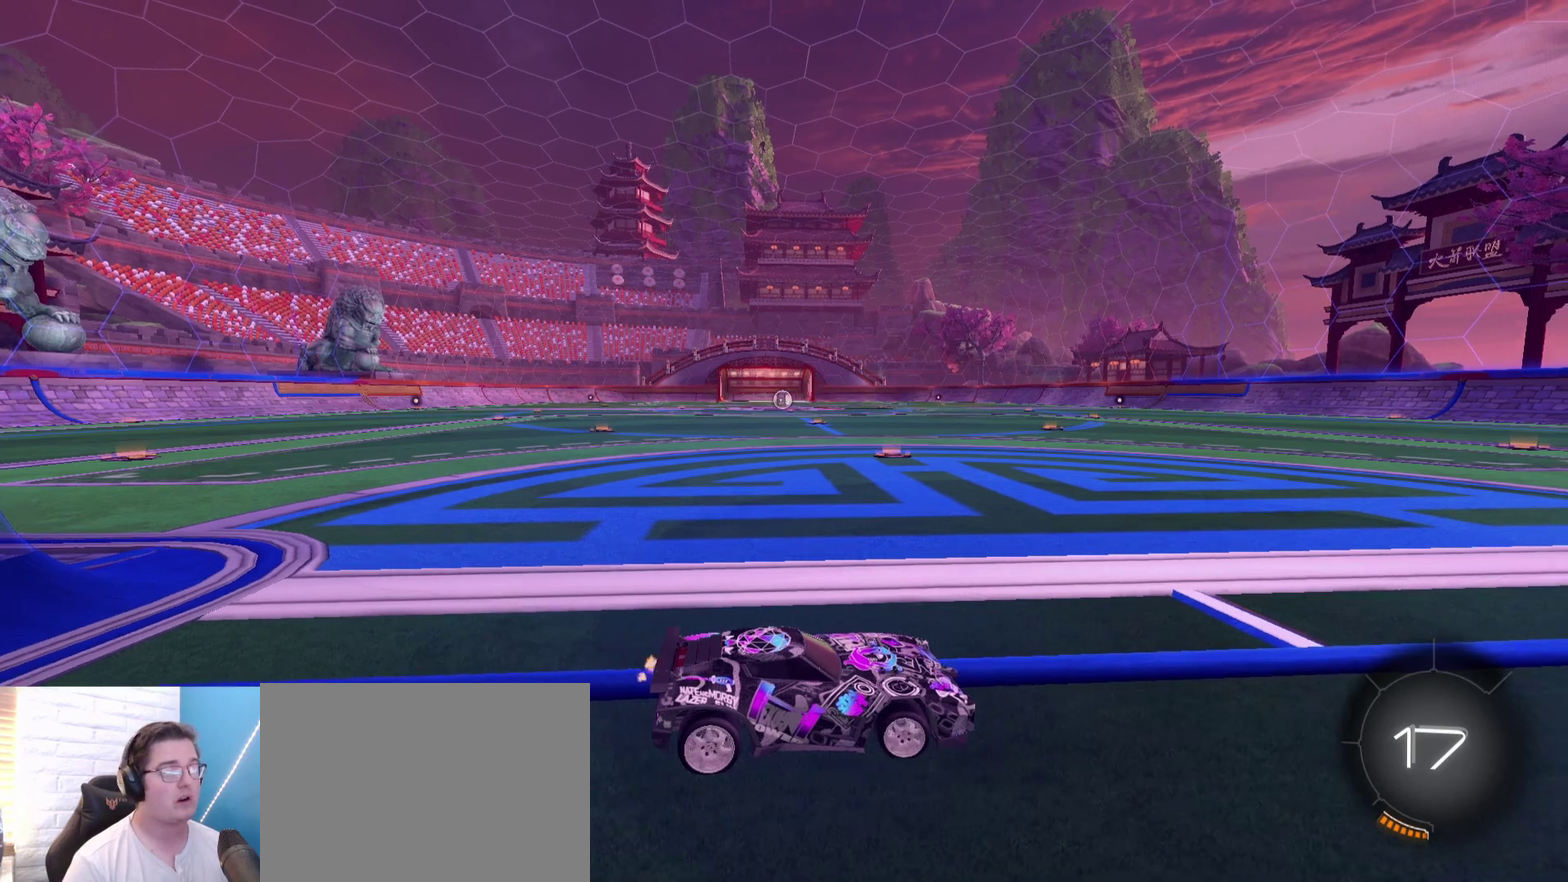
{"dt_ms": 500, "buttons": [], "left_stick": "center", "right_stick": "center", "events": [[33, "R2", "up"]]}
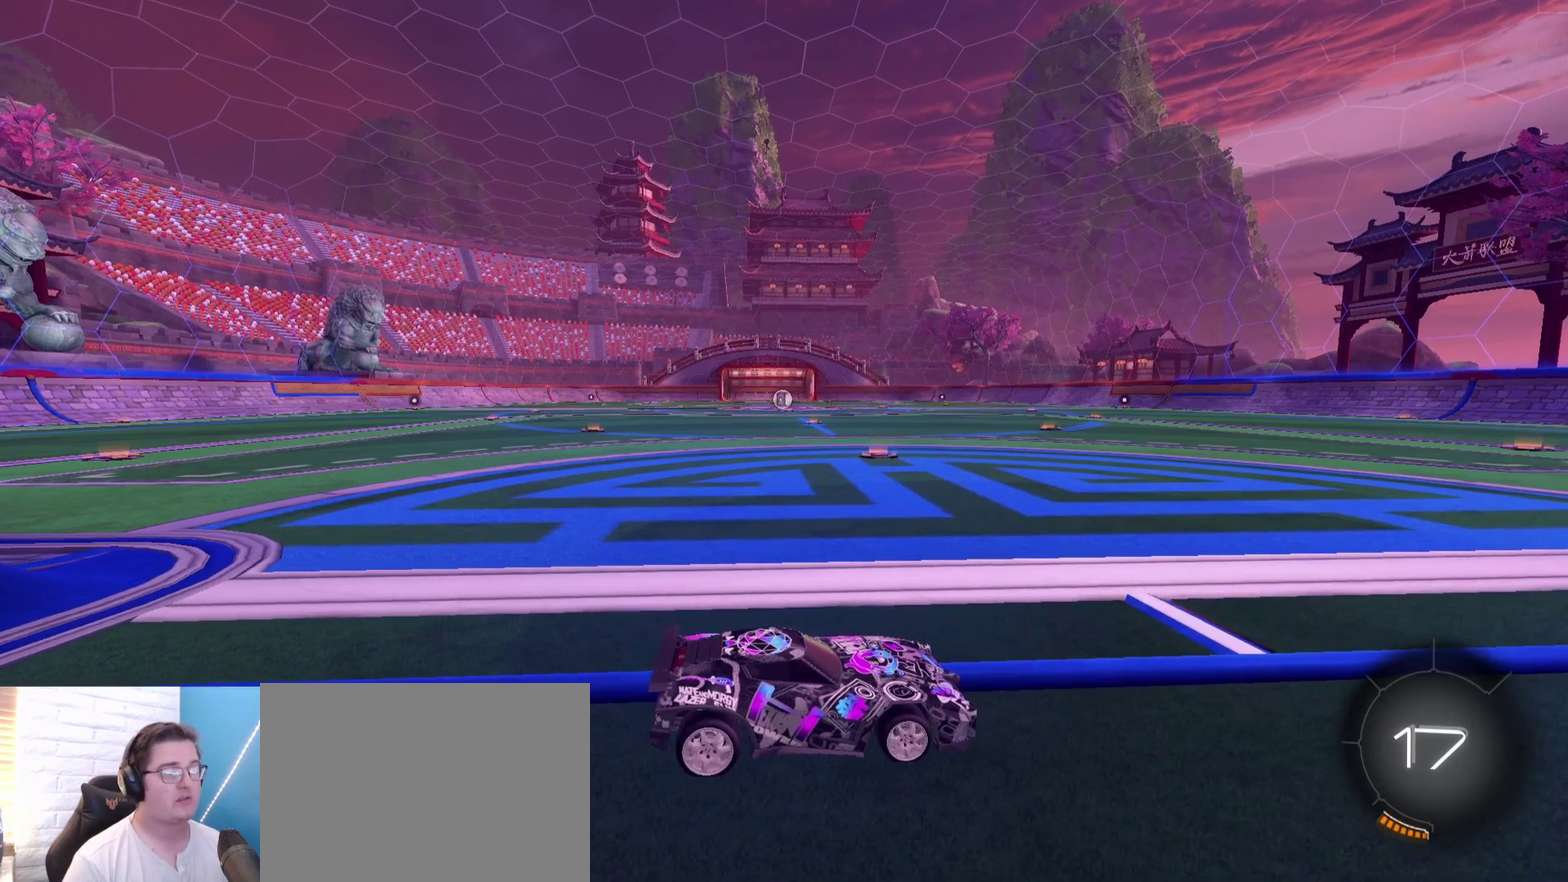
{"dt_ms": 300, "buttons": ["R2"], "left_stick": "left", "right_stick": "center", "events": [[233, "R2", "down"], [300, "left_stick", "left"]]}
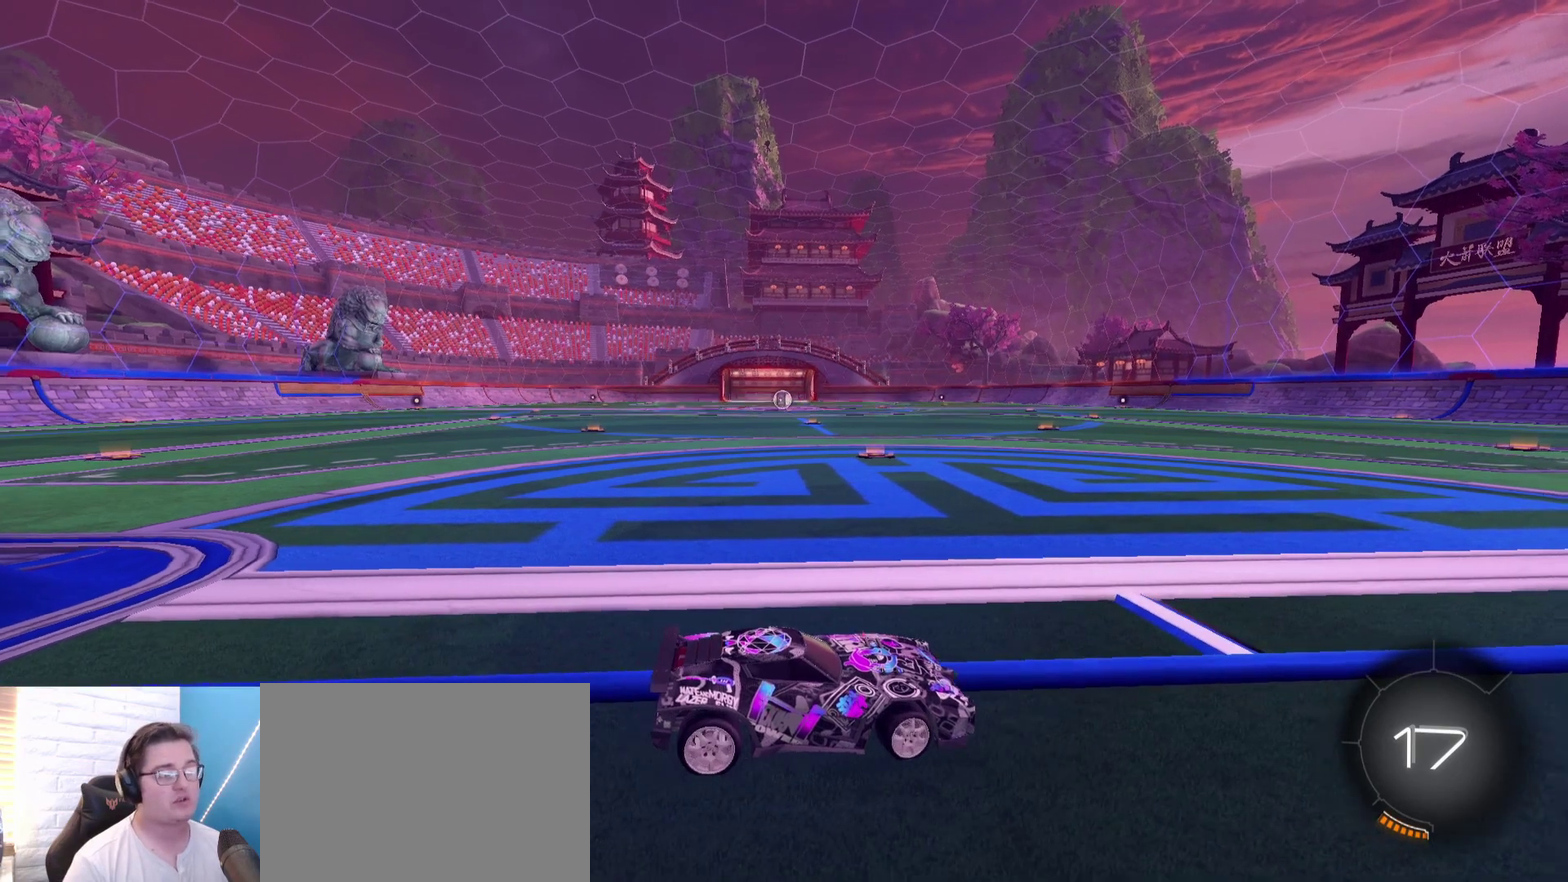
{"dt_ms": 500, "buttons": ["R2"], "left_stick": "center", "right_stick": "center", "events": [[100, "left_stick", "center"], [333, "Y", "down"], [333, "left_stick", "left"], [500, "Y", "up"], [500, "left_stick", "center"]]}
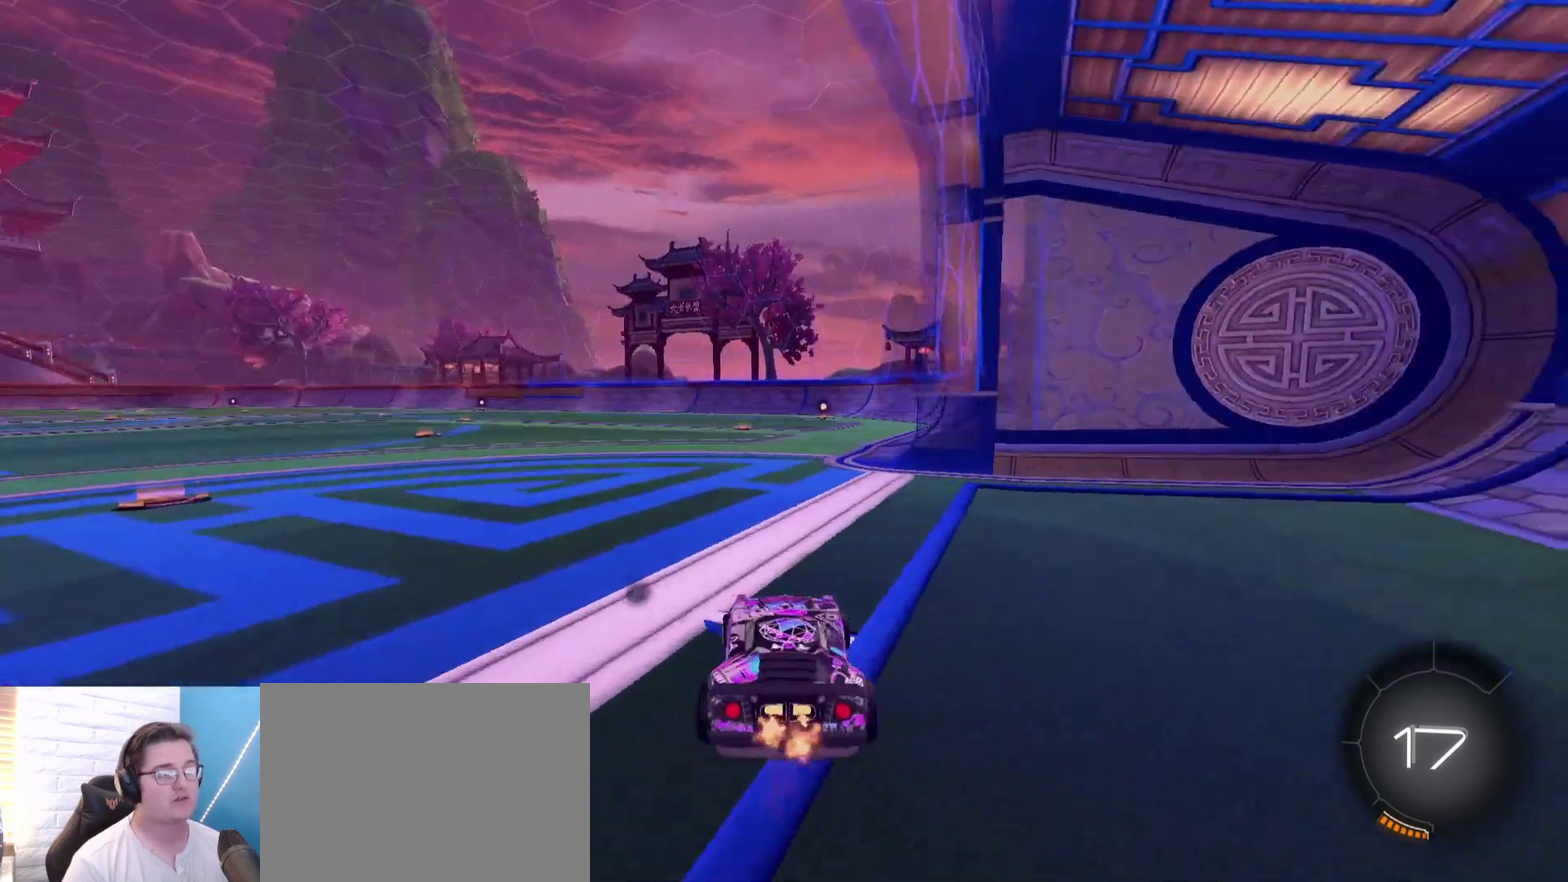
{"dt_ms": 500, "buttons": ["R2"], "left_stick": "right", "right_stick": "center", "events": [[467, "left_stick", "right"]]}
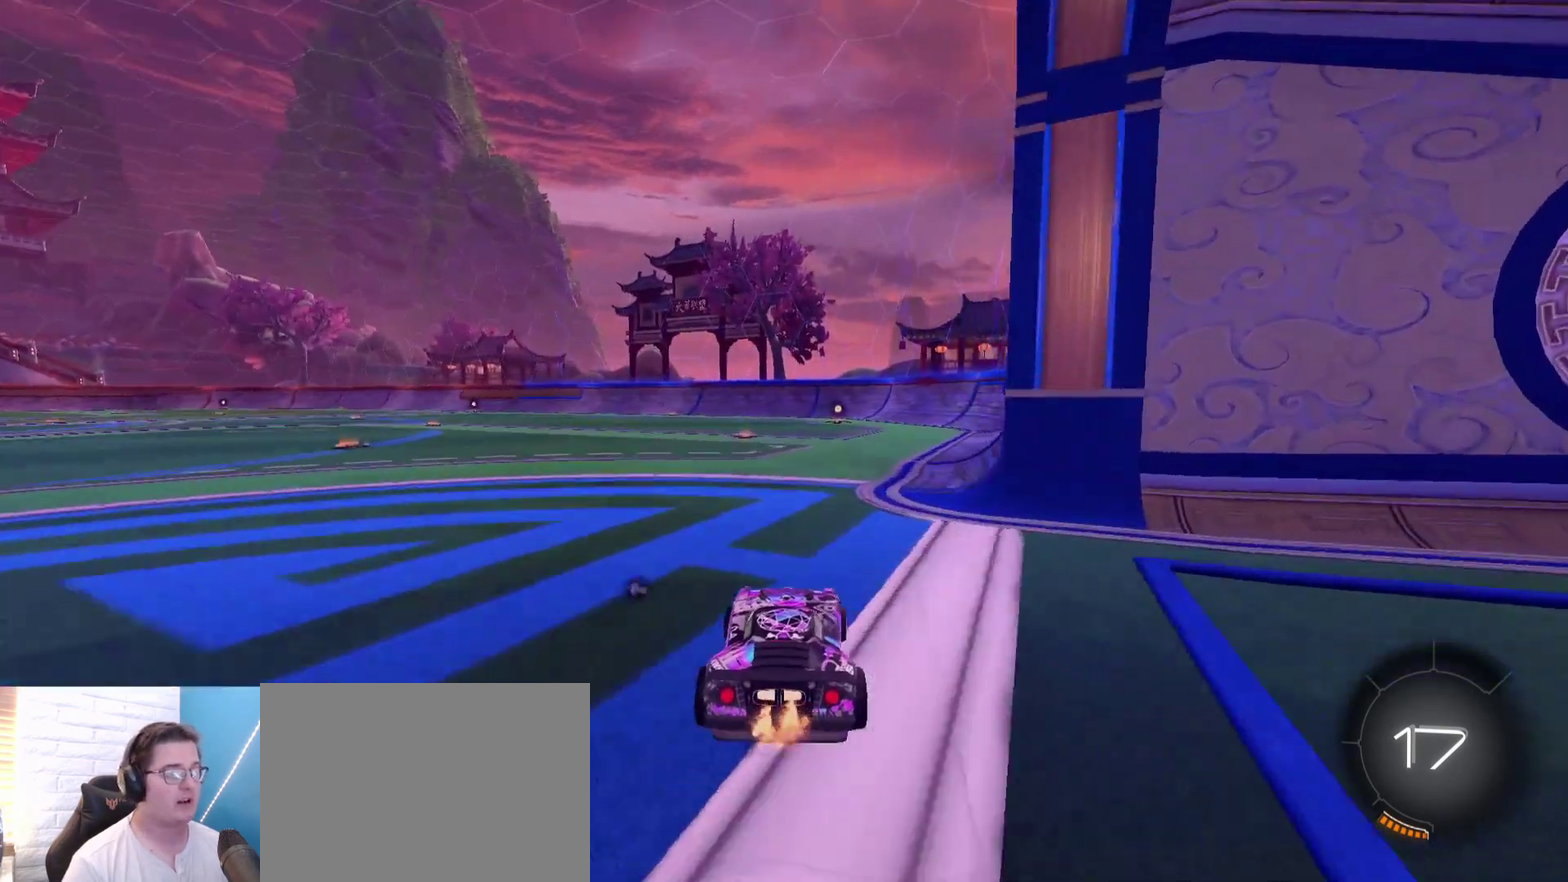
{"dt_ms": 700, "buttons": ["R2"], "left_stick": "right", "right_stick": "center", "events": [[133, "left_stick", "center"], [267, "left_stick", "right"], [500, "Y", "down"], [567, "Y", "up"]]}
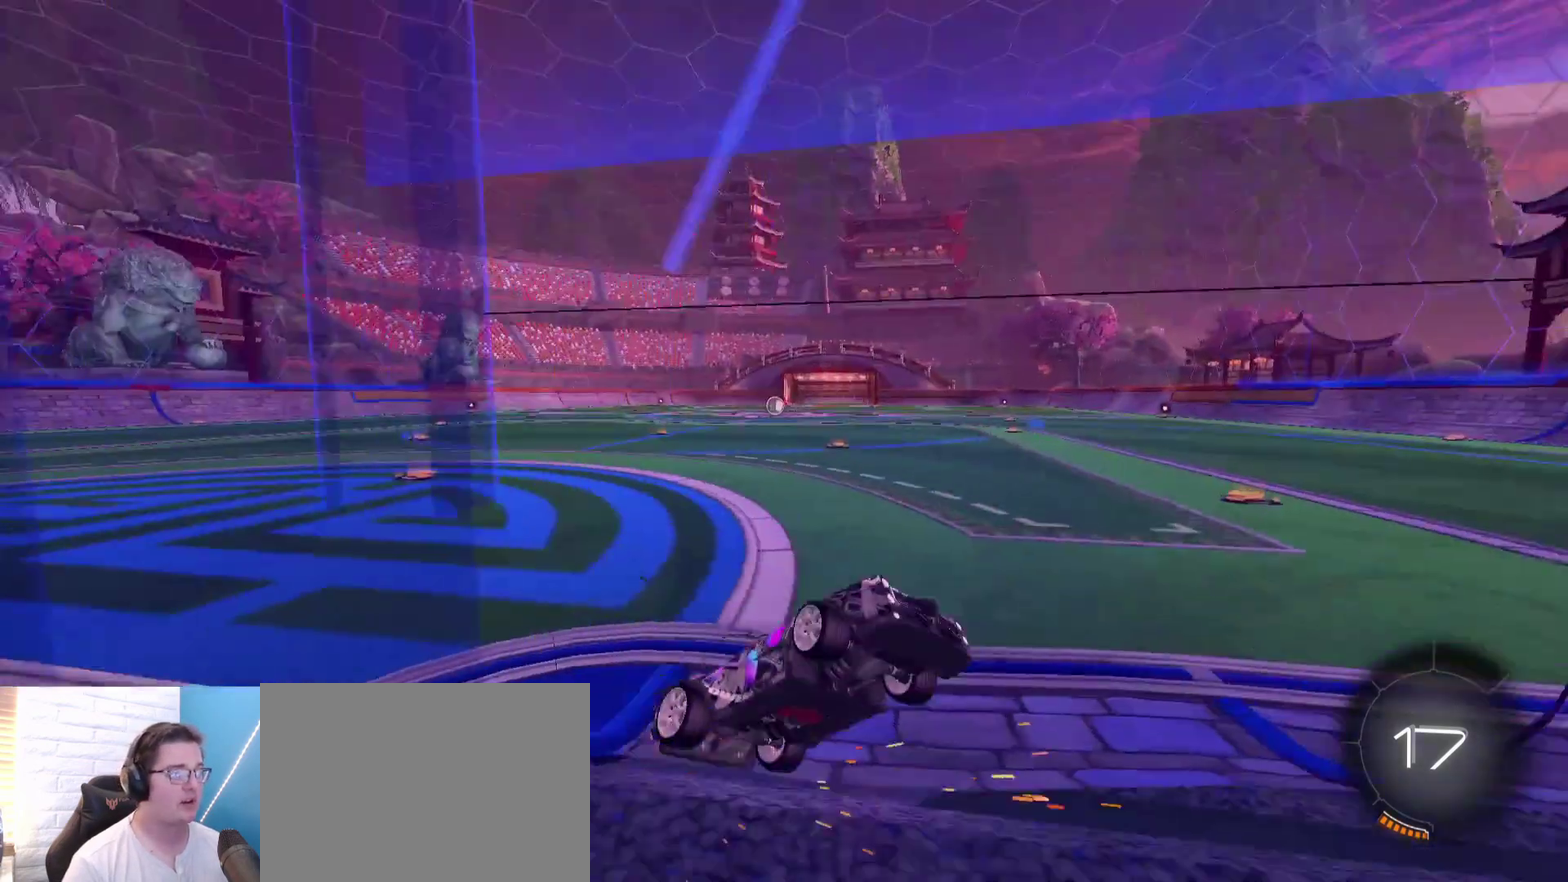
{"dt_ms": 500, "buttons": ["R2"], "left_stick": "center", "right_stick": "center", "events": [[333, "left_stick", "center"], [400, "A", "down"], [467, "A", "up"]]}
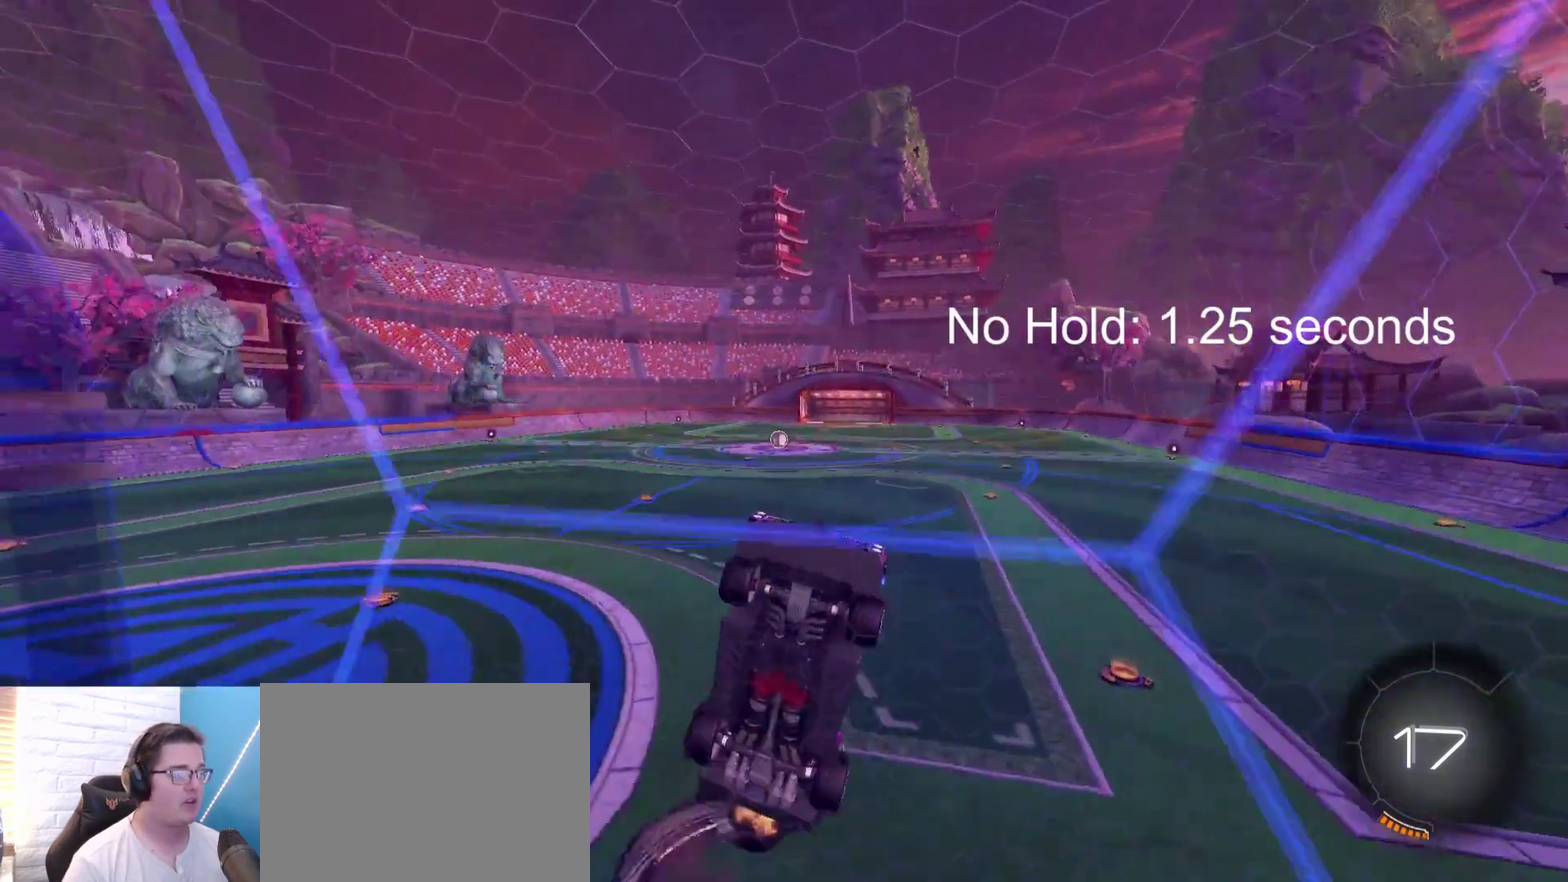
{"dt_ms": 400, "buttons": ["R2"], "left_stick": "down", "right_stick": "center", "events": [[133, "left_stick", "down"]]}
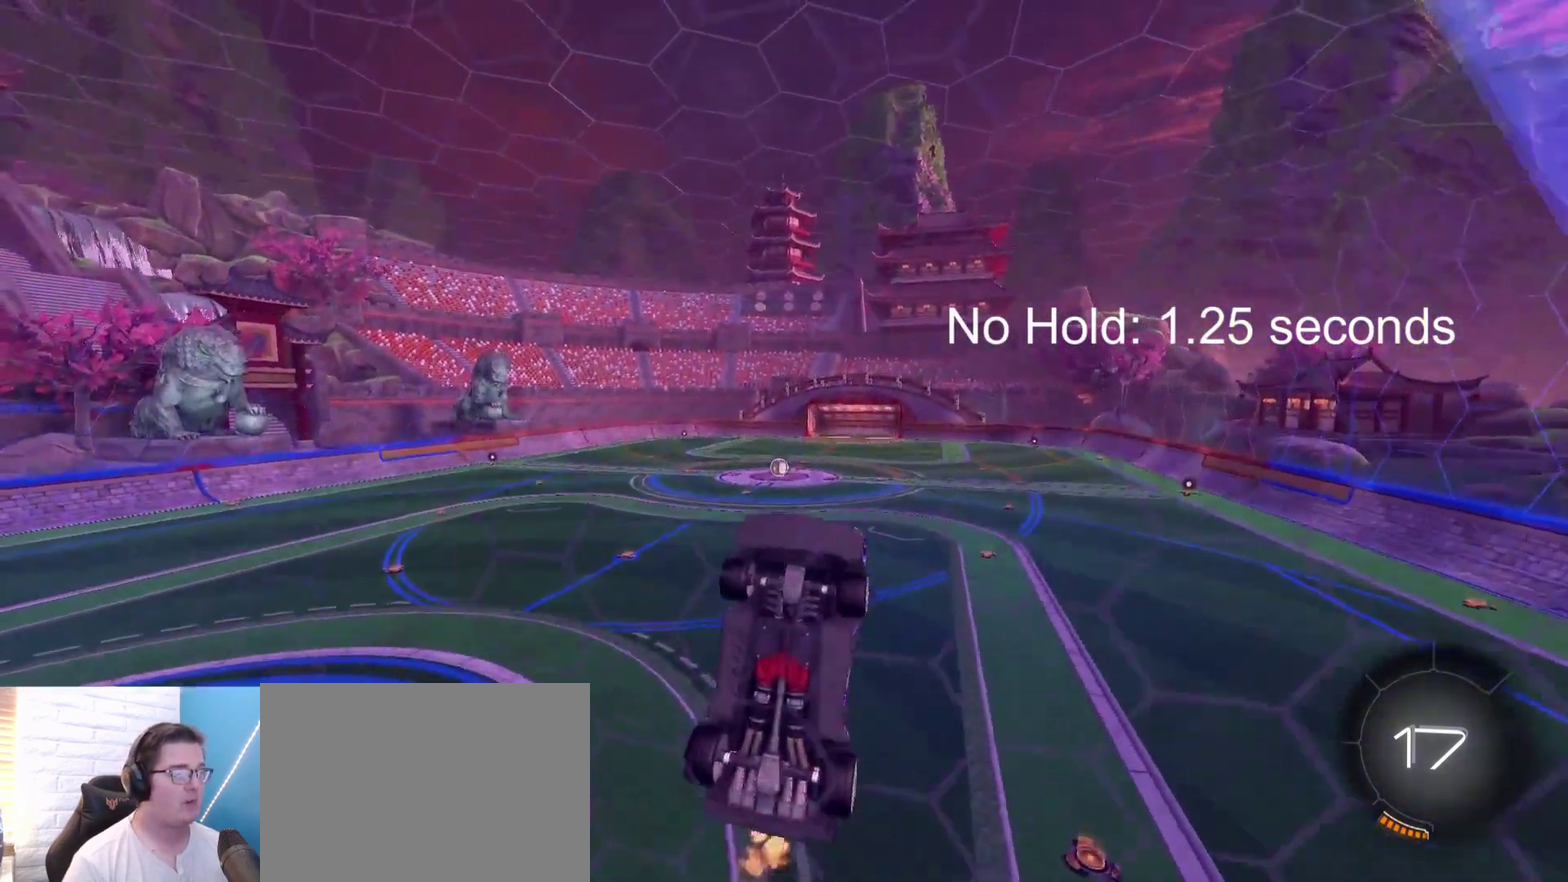
{"dt_ms": 500, "buttons": ["A", "L1", "R2"], "left_stick": "up-left", "right_stick": "center", "events": [[100, "left_stick", "center"], [367, "left_stick", "up"], [400, "A", "down"], [400, "L1", "down"], [467, "left_stick", "up-left"]]}
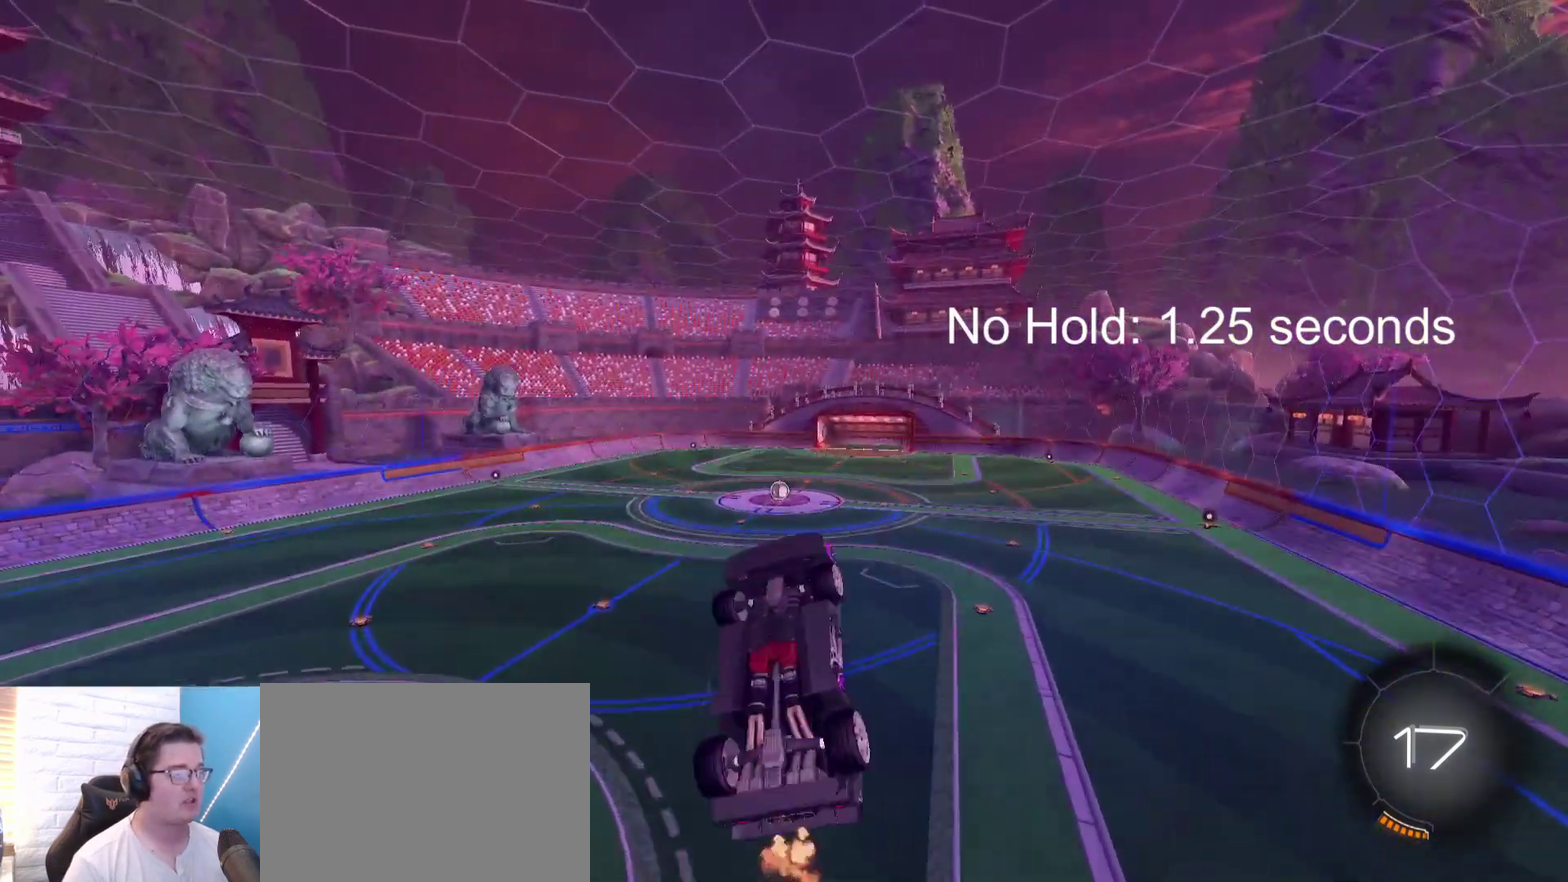
{"dt_ms": 400, "buttons": ["R2"], "left_stick": "down", "right_stick": "center", "events": [[33, "A", "up"], [33, "L1", "up"], [67, "left_stick", "down"]]}
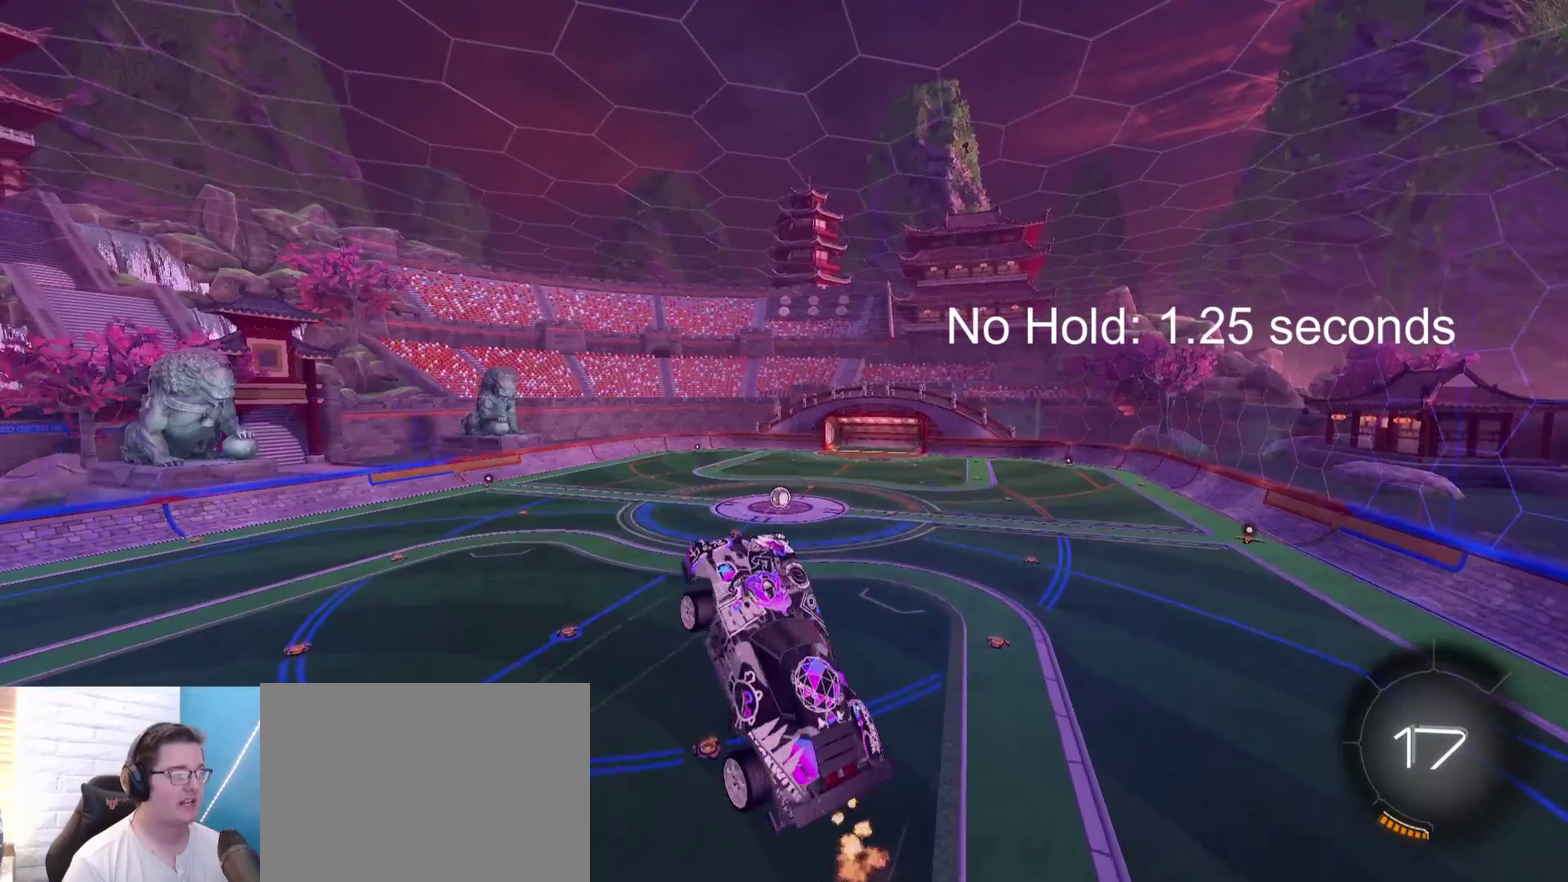
{"dt_ms": 700, "buttons": ["R2"], "left_stick": "down", "right_stick": "center", "events": [[233, "X", "down"], [367, "left_stick", "down-right"], [467, "X", "up"], [600, "left_stick", "down"]]}
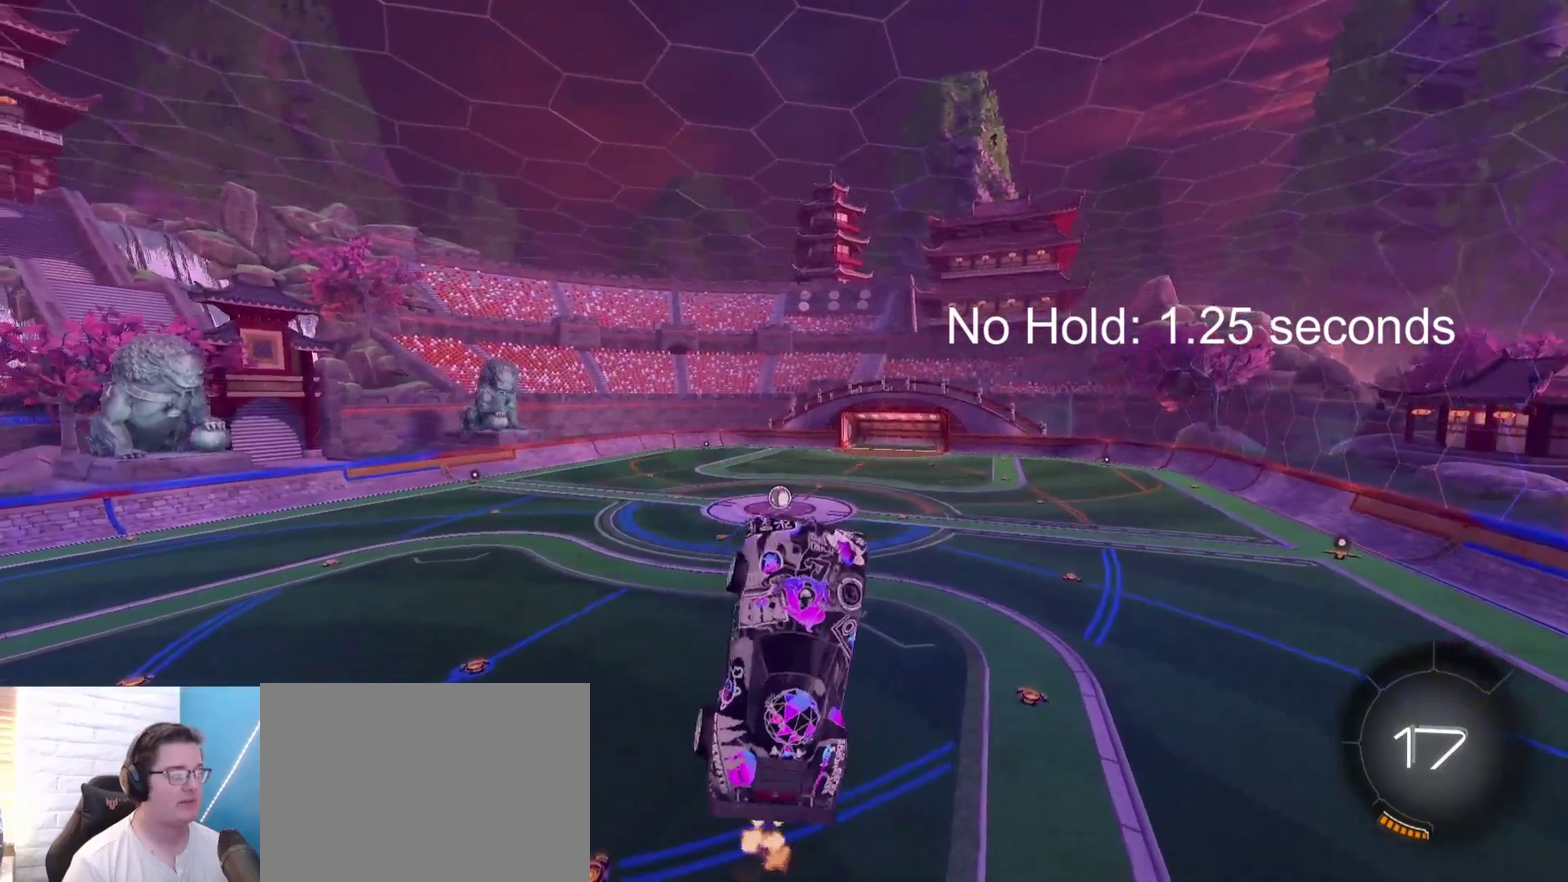
{"dt_ms": 600, "buttons": ["R2"], "left_stick": "center", "right_stick": "center", "events": [[267, "L1", "down"], [267, "left_stick", "down-left"], [333, "left_stick", "left"], [567, "L1", "up"], [600, "left_stick", "center"]]}
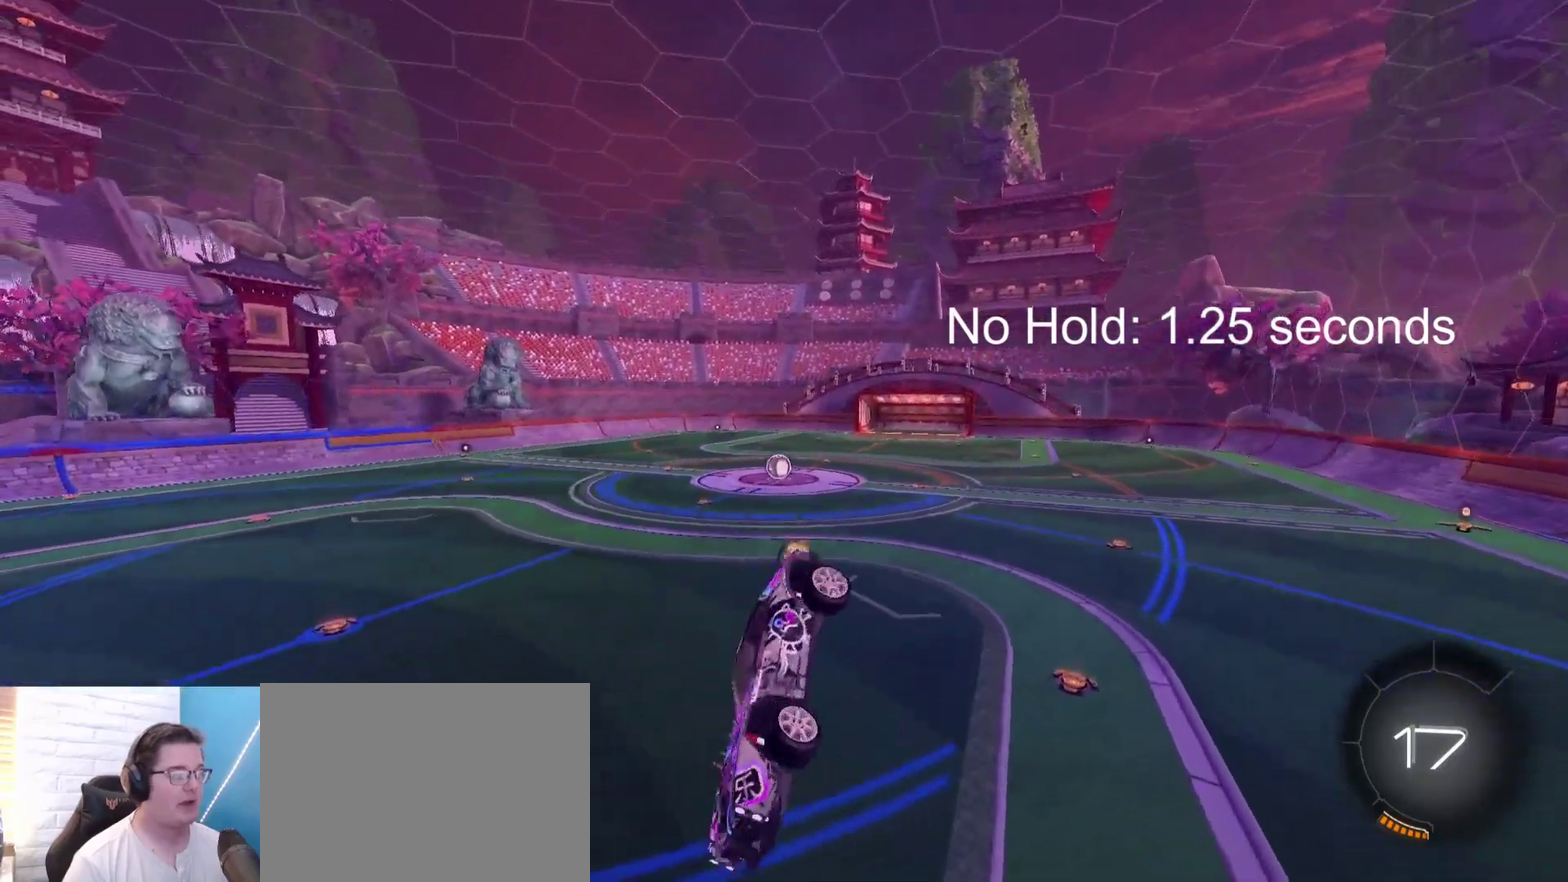
{"dt_ms": 400, "buttons": ["R2"], "left_stick": "center", "right_stick": "center", "events": [[233, "left_stick", "left"], [300, "left_stick", "center"]]}
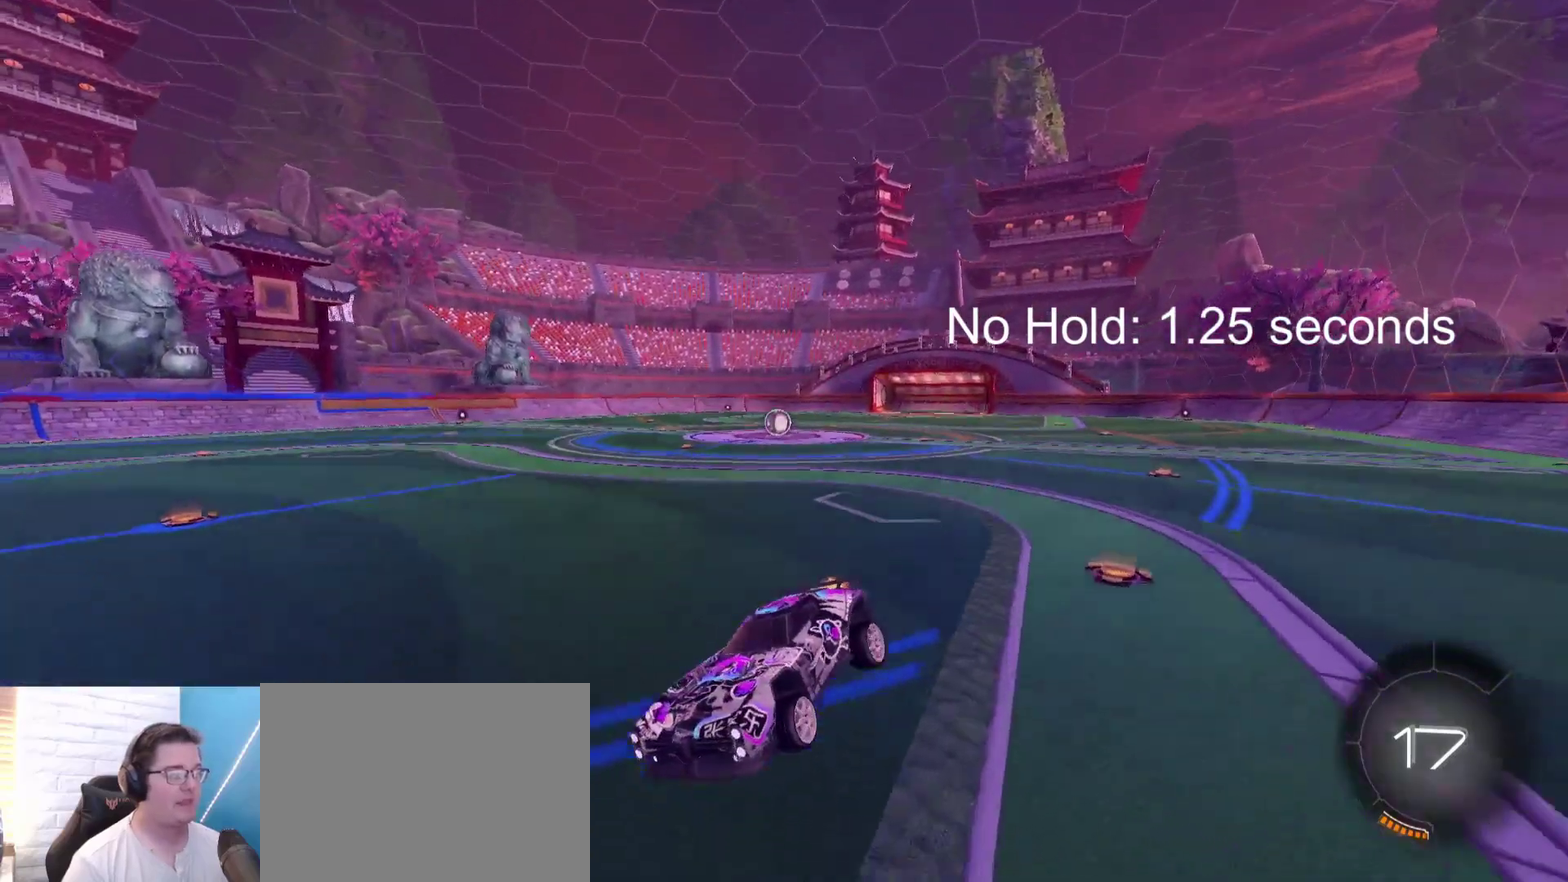
{"dt_ms": 500, "buttons": ["R1", "R2"], "left_stick": "center", "right_stick": "center", "events": [[167, "R1", "down"], [167, "Y", "down"], [233, "left_stick", "left"], [300, "Y", "up"], [300, "left_stick", "center"]]}
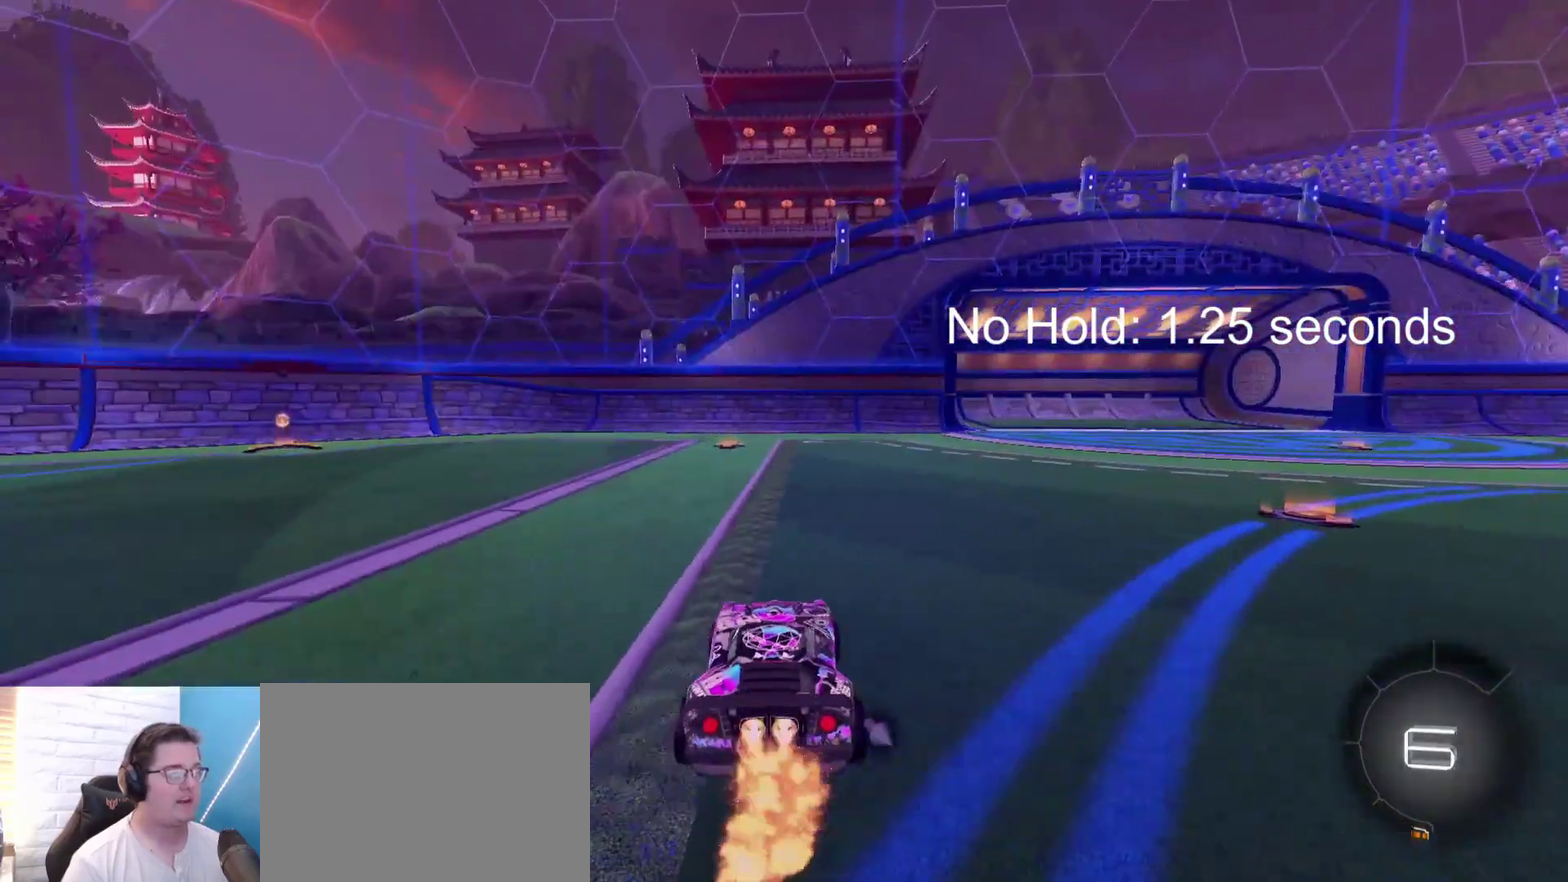
{"dt_ms": 600, "buttons": ["R2"], "left_stick": "down-left", "right_stick": "center", "events": [[100, "left_stick", "right"], [133, "A", "down"], [167, "L1", "down"], [200, "left_stick", "up-left"], [267, "A", "up"], [333, "A", "down"], [400, "A", "up"], [400, "L1", "up"], [400, "R1", "up"], [433, "left_stick", "down"], [500, "left_stick", "down-left"]]}
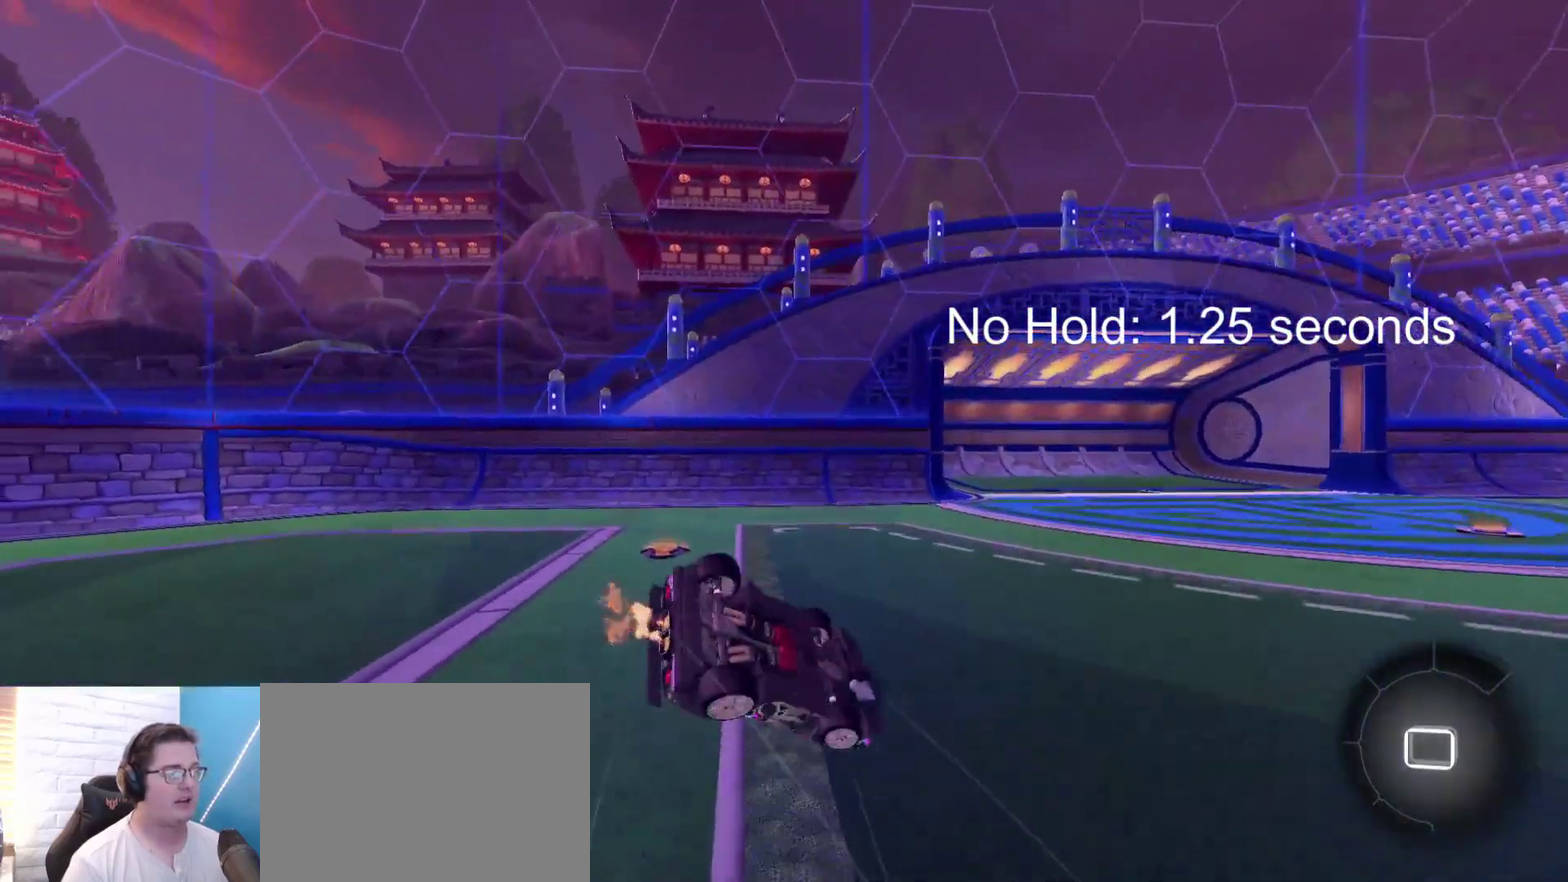
{"dt_ms": 500, "buttons": ["R2"], "left_stick": "down-left", "right_stick": "center", "events": [[100, "Y", "down"], [233, "Y", "up"], [300, "L1", "down"], [500, "L1", "up"]]}
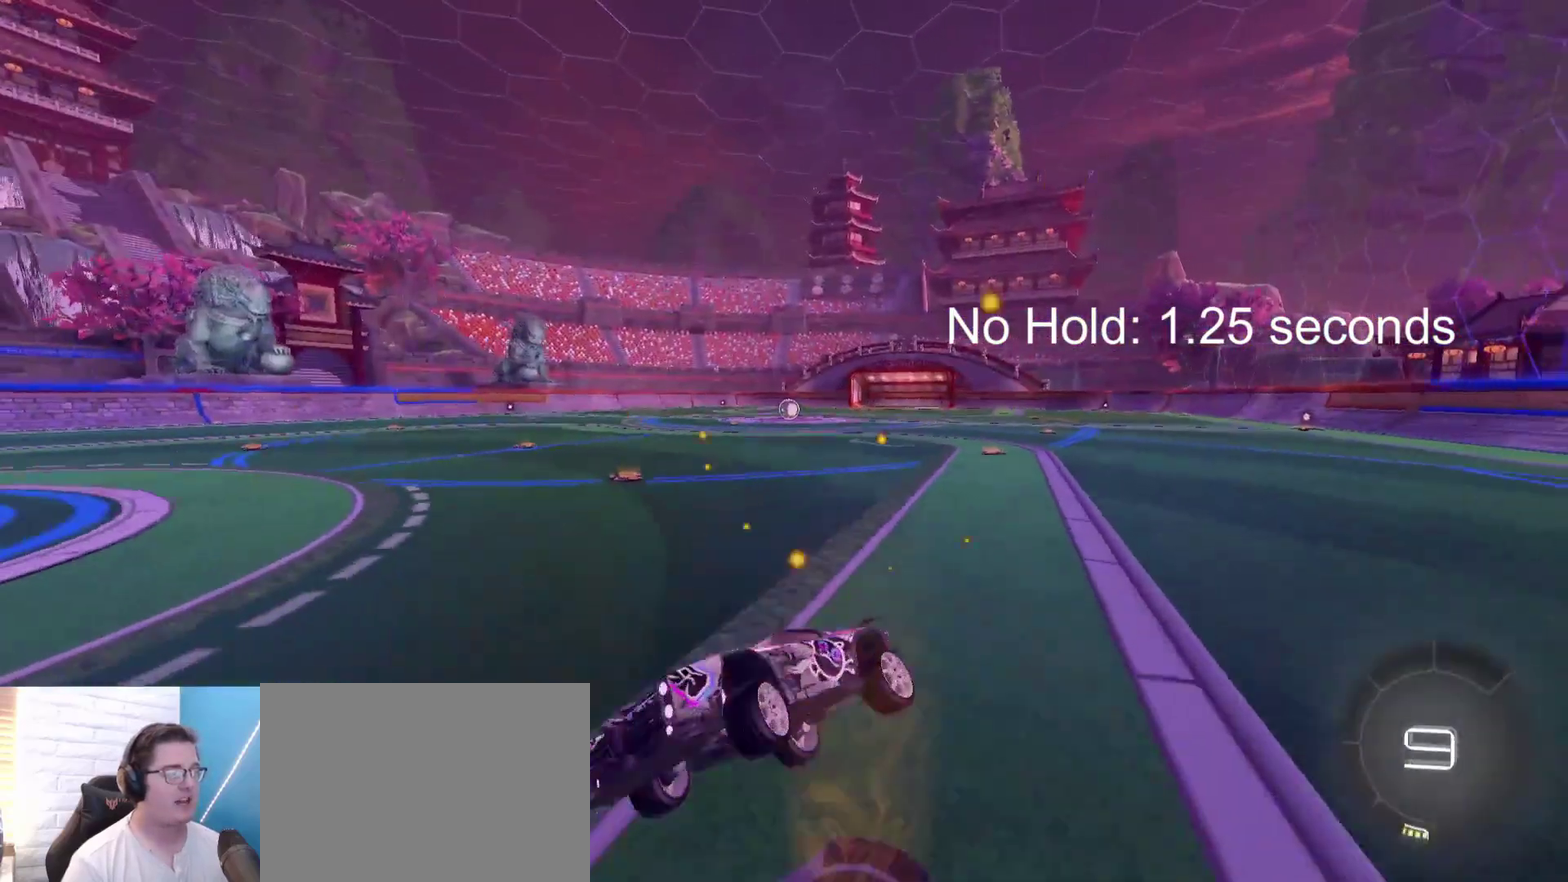
{"dt_ms": 400, "buttons": ["Y", "R2"], "left_stick": "center", "right_stick": "center", "events": [[33, "left_stick", "center"], [333, "Y", "down"]]}